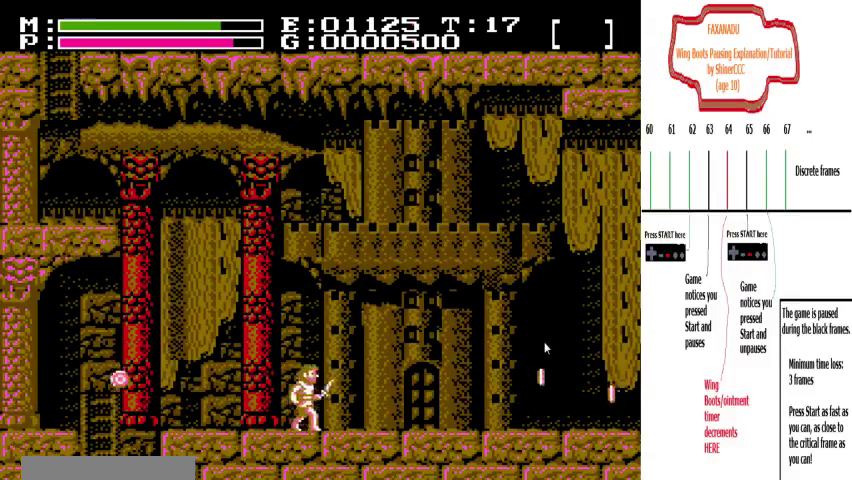
Gameplay with a controller (Nintendo layout); each line is a JSON object with the inputs held at the frame after it (dt_ms = milliseconds from this image to that frame). "events" lists button and stick changes between this image and that frame as [ms after this image, input, new state], when the widget could be followed in between. Not read: A B DPAD_RIGHT DPAD_UP L3 R3 SELECT START.
{"dt_ms": 600, "buttons": [], "events": []}
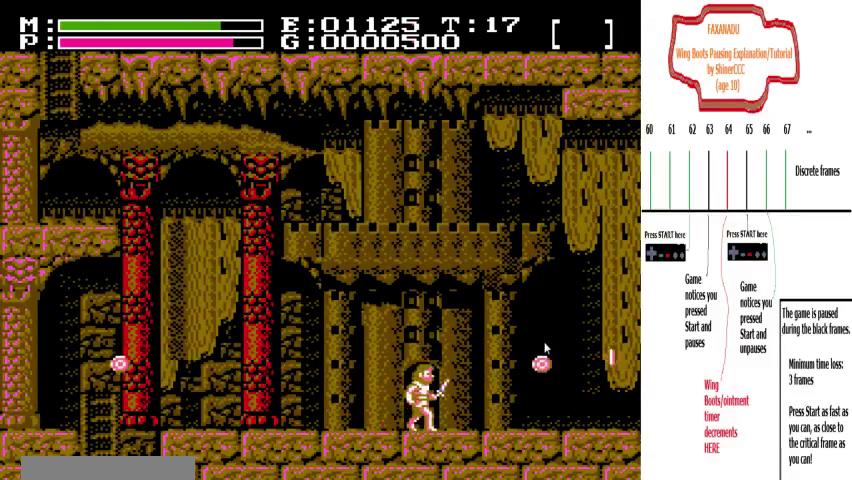
{"dt_ms": 600, "buttons": ["DPAD_LEFT"], "events": [[67, "DPAD_LEFT", "down"]]}
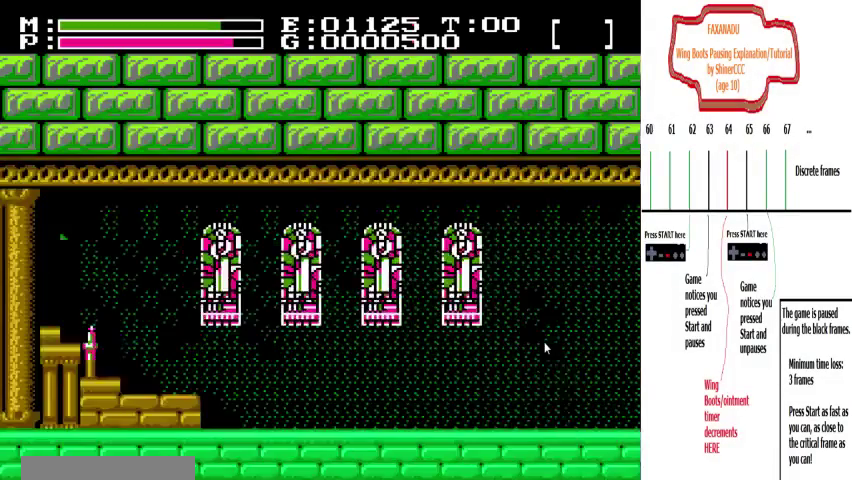
{"dt_ms": 300, "buttons": ["DPAD_LEFT"], "events": []}
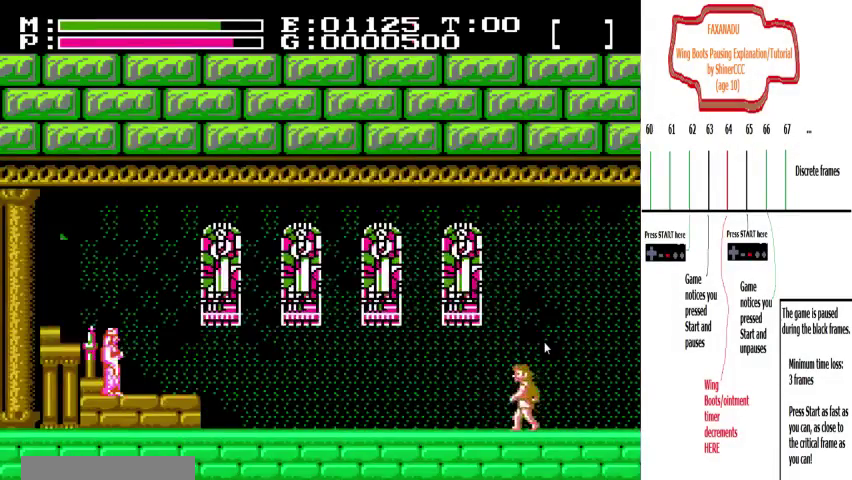
{"dt_ms": 500, "buttons": ["DPAD_LEFT"], "events": []}
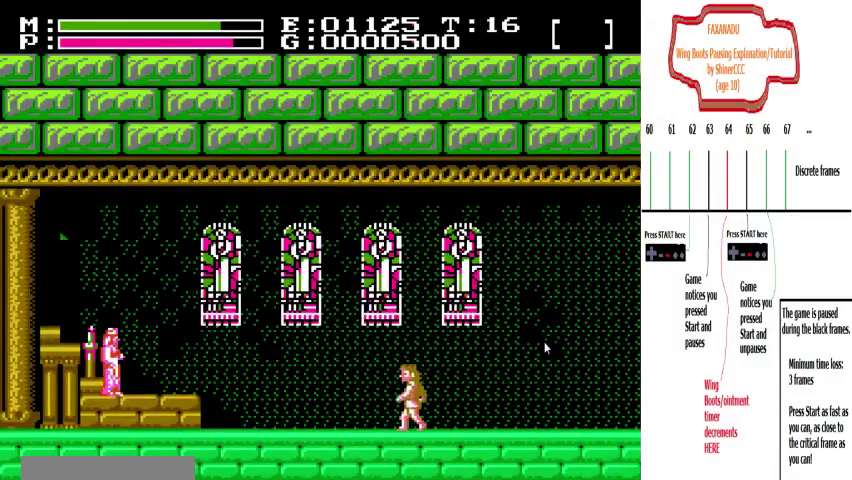
{"dt_ms": 500, "buttons": ["DPAD_LEFT"], "events": []}
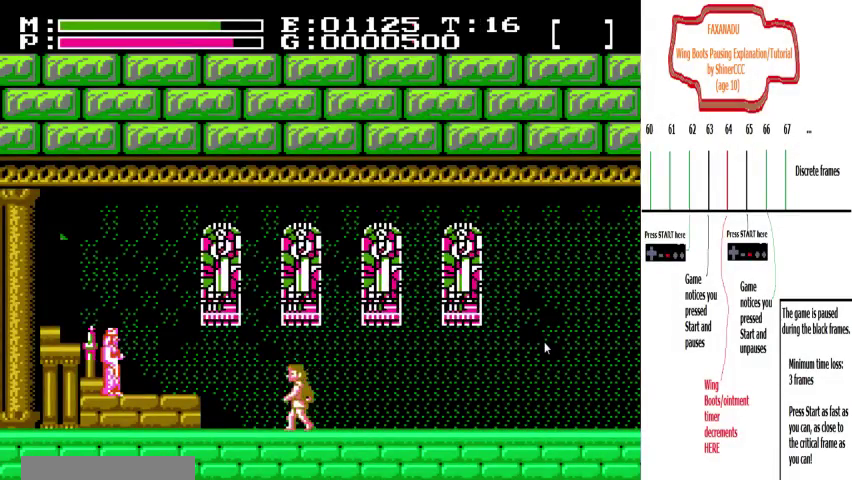
{"dt_ms": 700, "buttons": [], "events": [[633, "DPAD_LEFT", "up"]]}